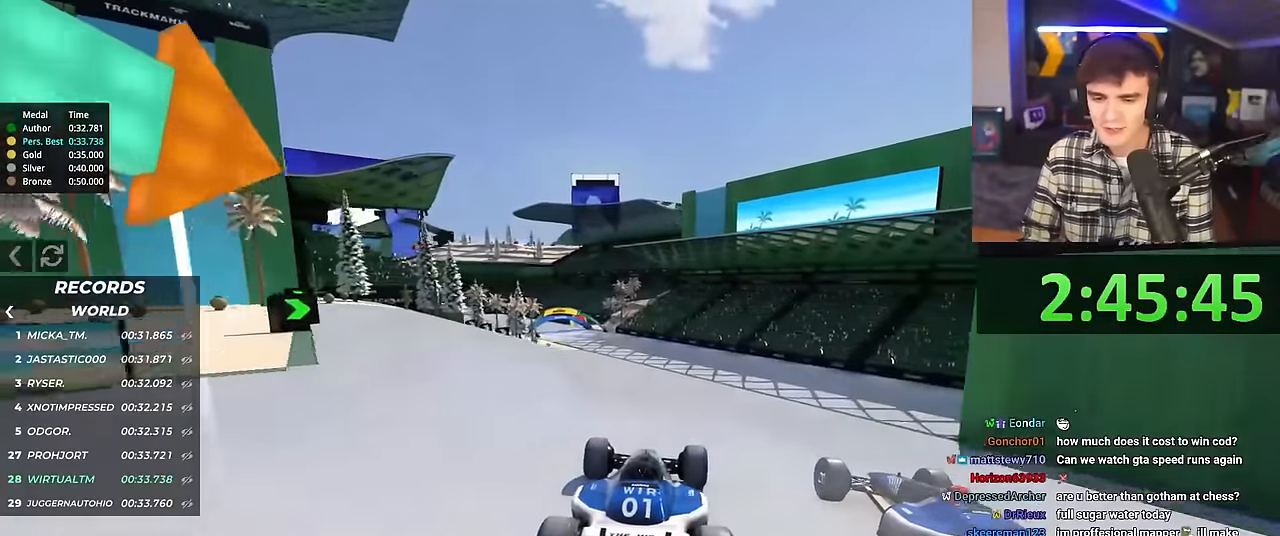
Gameplay with keyboard; each line is a JSON object with the keys held at the frame after it. "events" lists presses ("down") and releases ("up") of "brake", "down", "left", "right" and "up" between this image and that frame as [ms after this image, input, new state], when the widget could be followed in between. No other keys are recorded. Mouse input is not recorded. Key names are as the overlay labels them; some are game actions (e.g. jump) rather than physical keys.
{"keys": ["up"], "events": []}
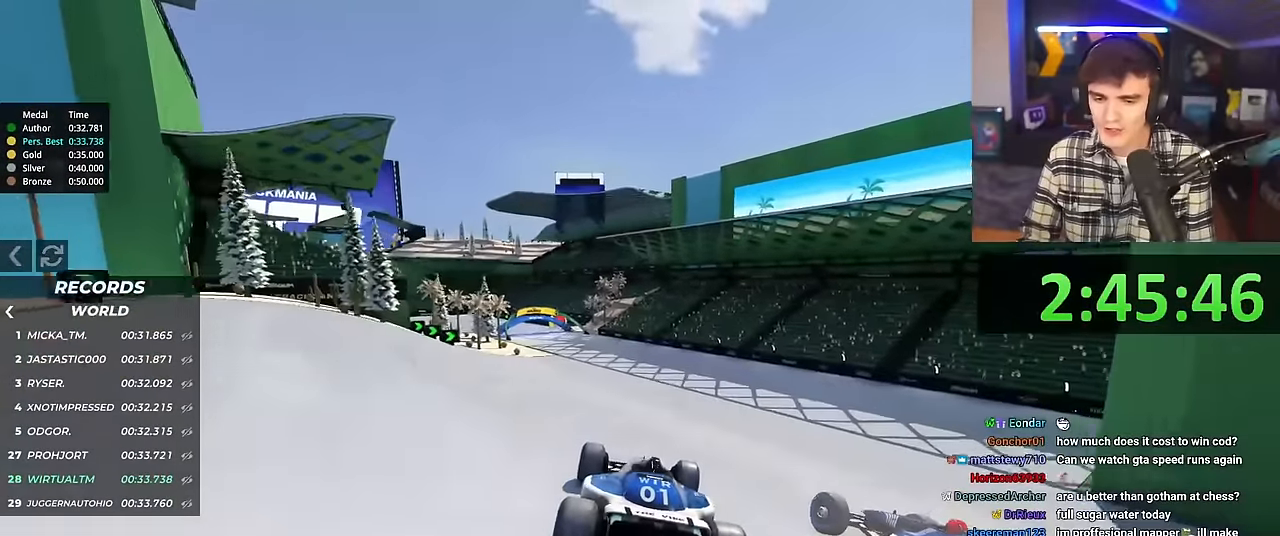
{"keys": ["left", "up"], "events": [[200, "left", "down"]]}
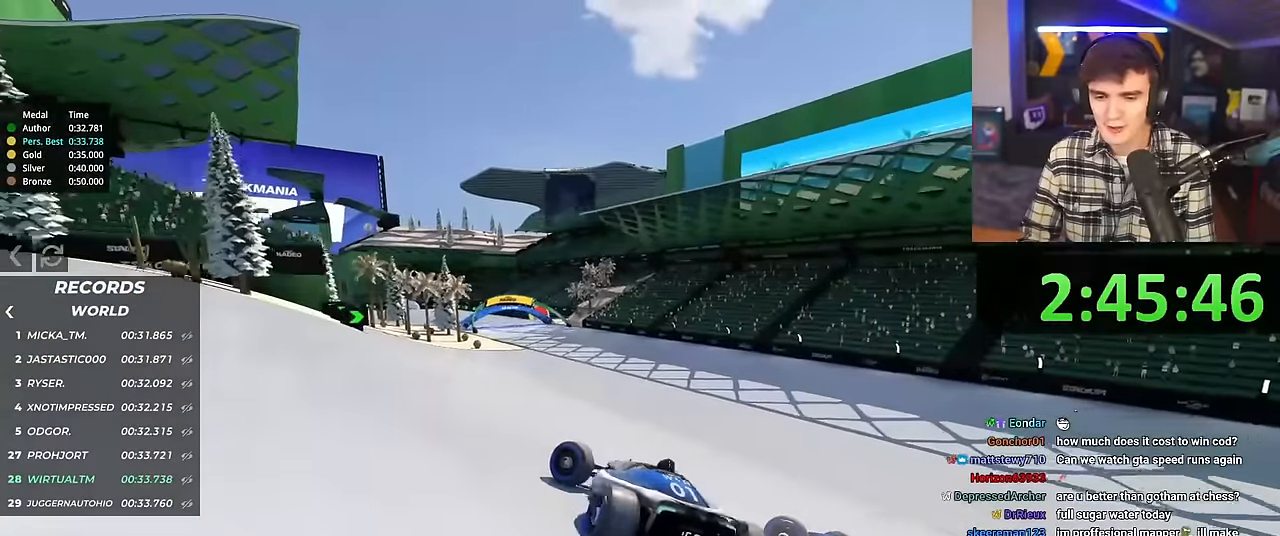
{"keys": ["right", "up"], "events": [[117, "left", "up"], [267, "right", "down"]]}
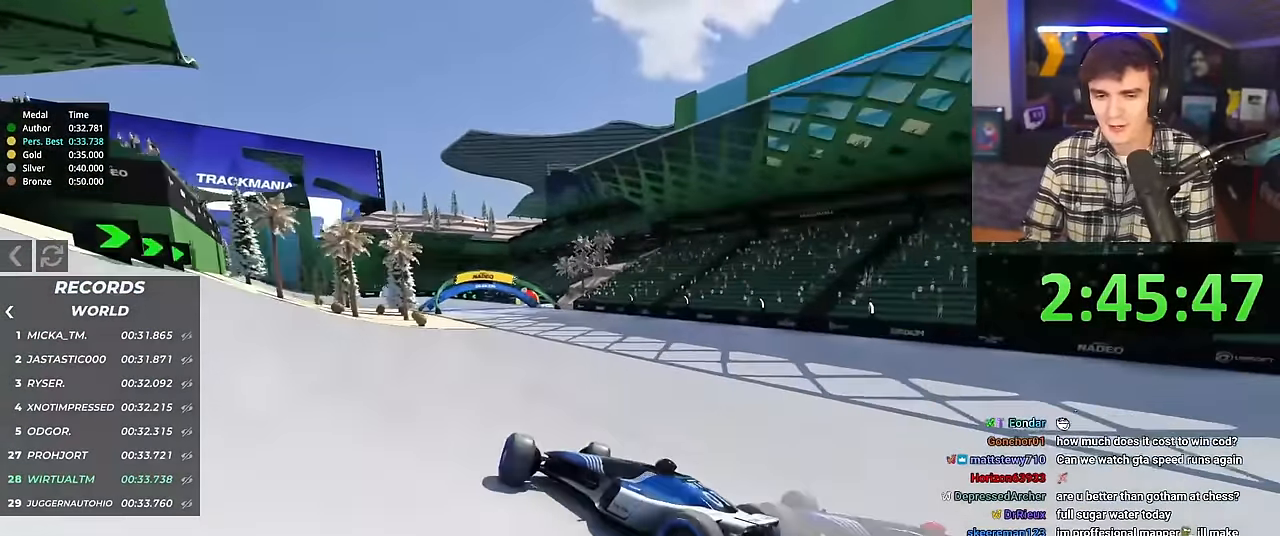
{"keys": ["right", "up"], "events": []}
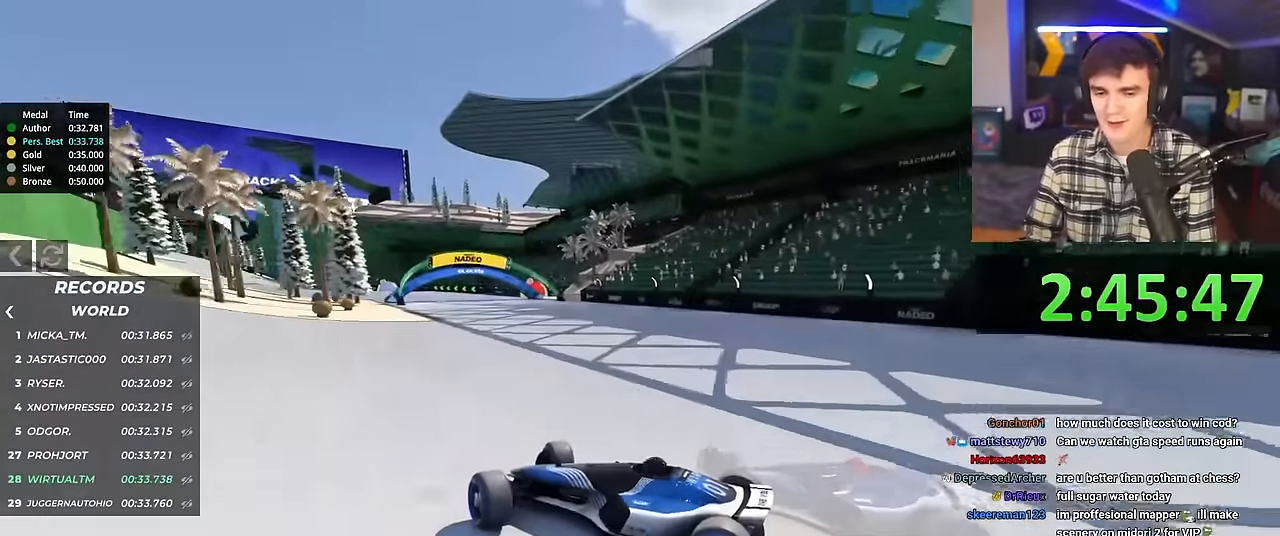
{"keys": ["right", "up"], "events": []}
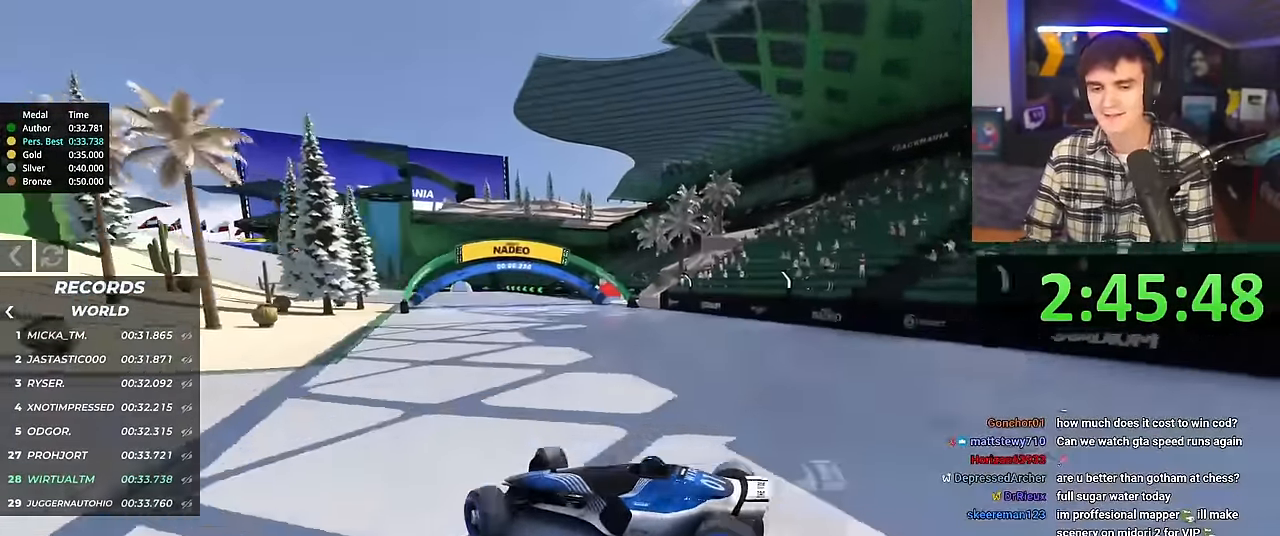
{"keys": ["right", "up"], "events": [[34, "brake", "down"], [117, "brake", "up"]]}
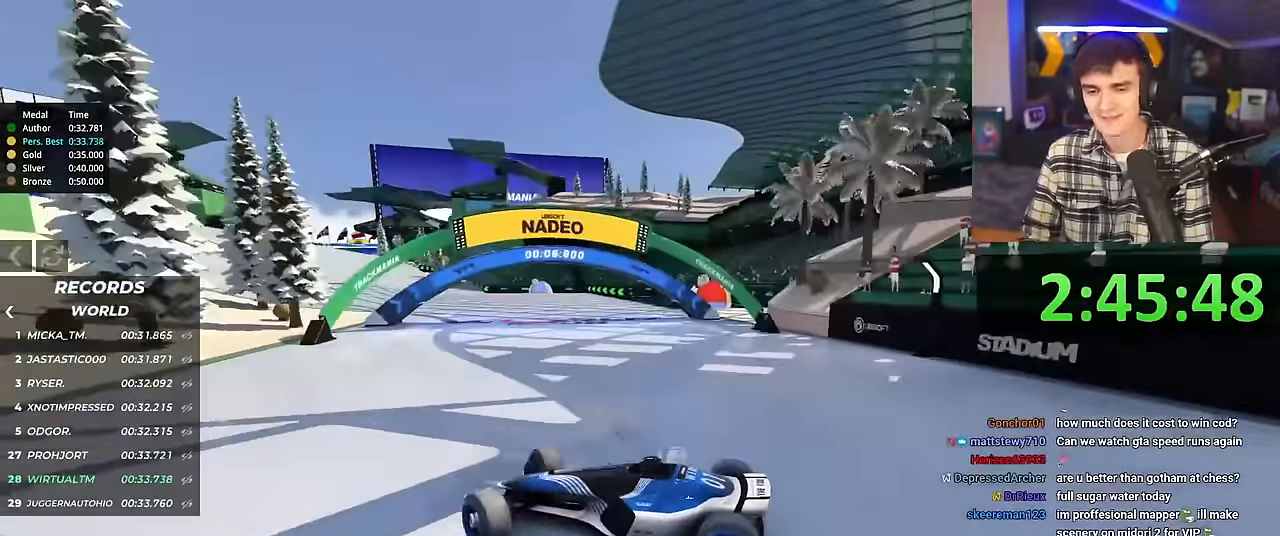
{"keys": ["right", "up"], "events": []}
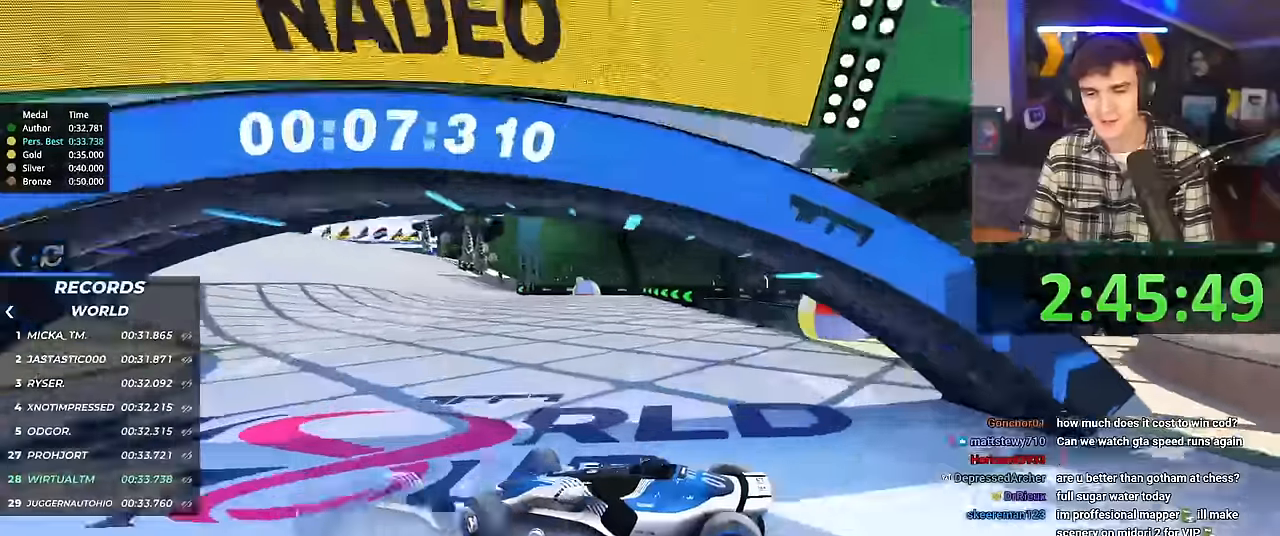
{"keys": ["right", "up"], "events": []}
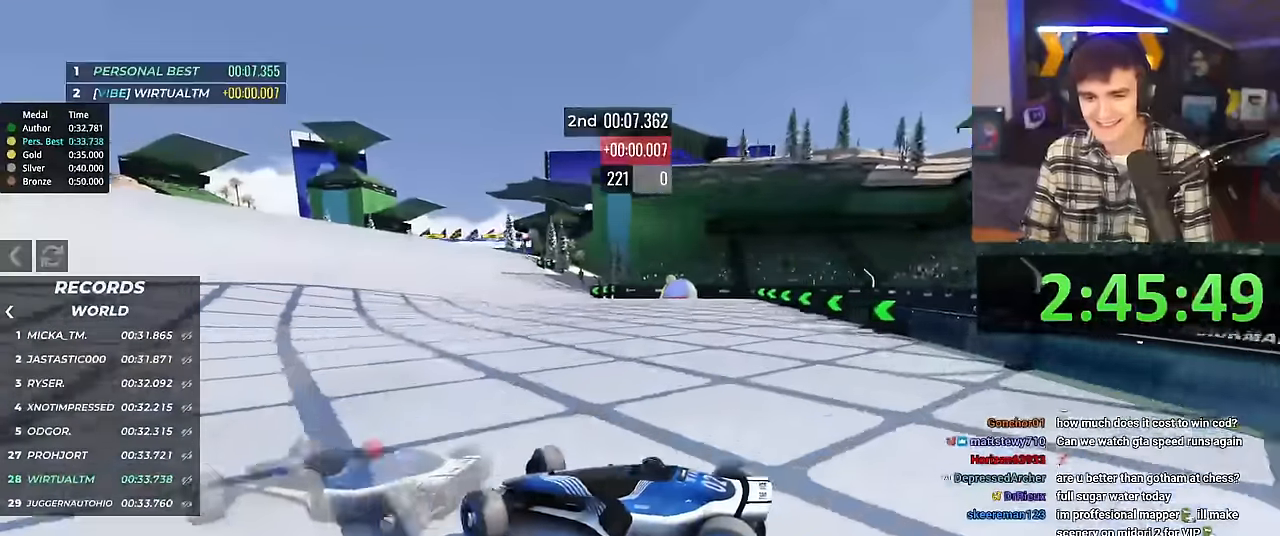
{"keys": ["right", "up"], "events": [[117, "brake", "down"], [167, "brake", "up"]]}
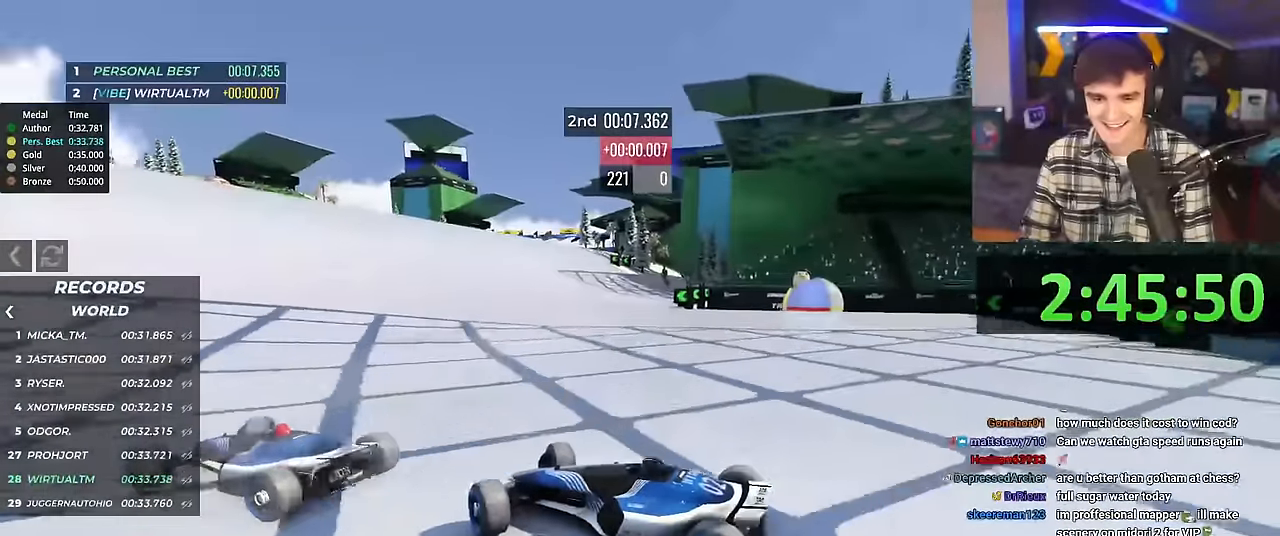
{"keys": ["right", "up"], "events": []}
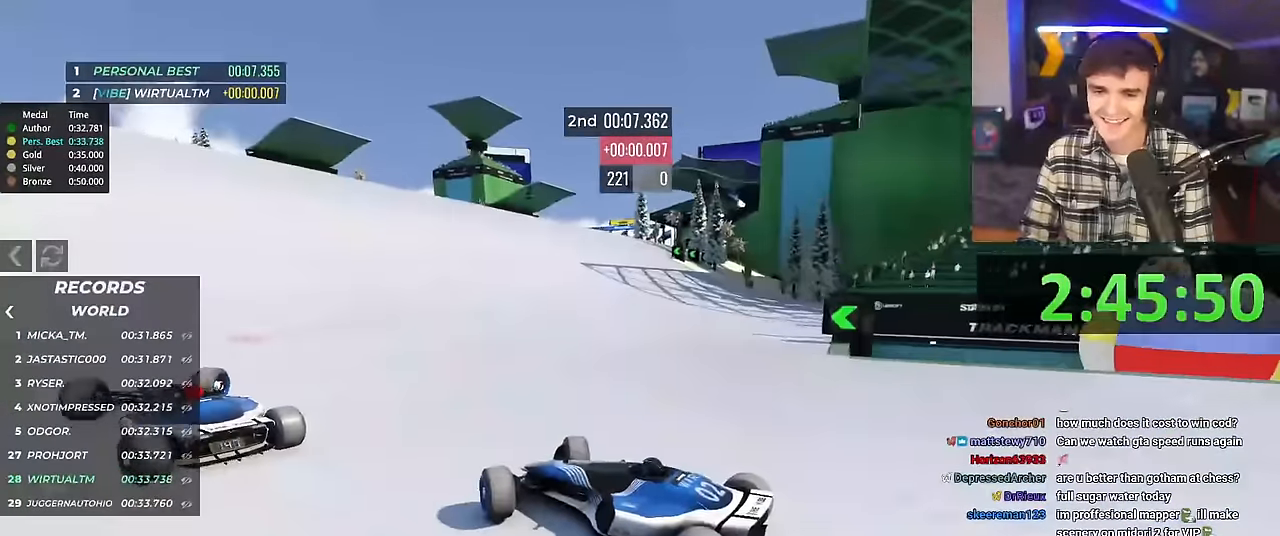
{"keys": ["right", "up"], "events": []}
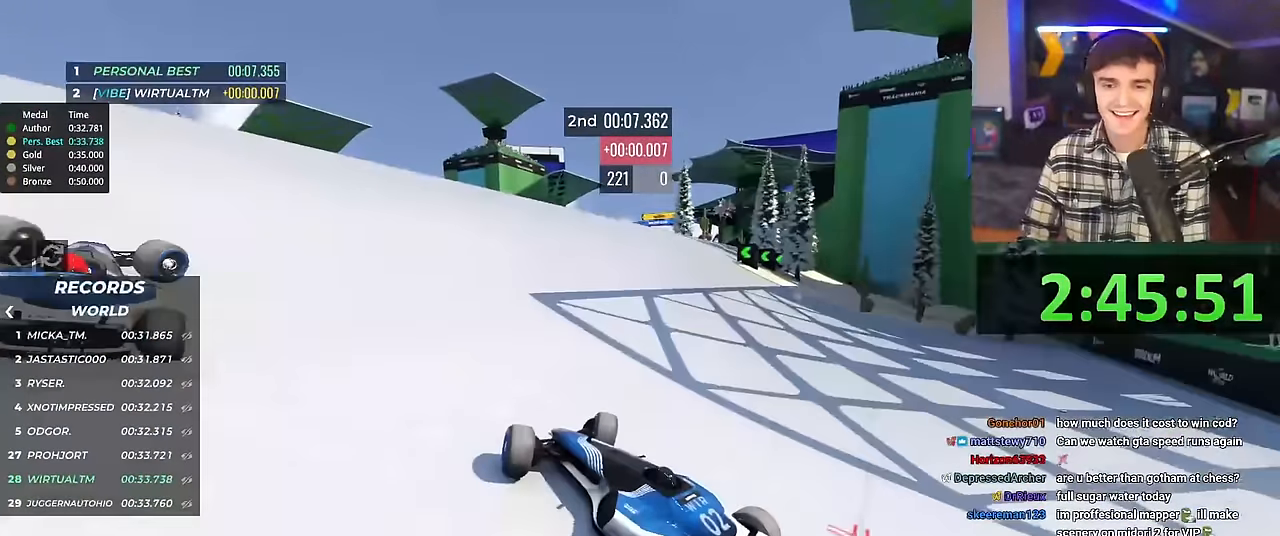
{"keys": ["right", "up"], "events": [[267, "right", "up"], [450, "right", "down"]]}
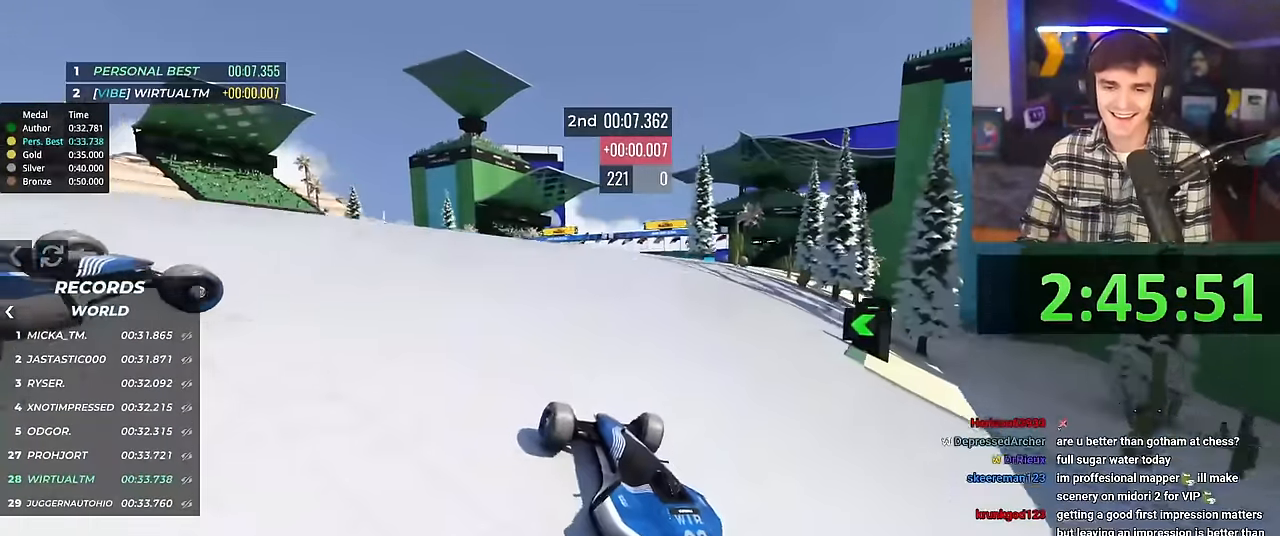
{"keys": ["up"], "events": [[50, "right", "up"], [284, "left", "down"], [317, "left", "up"]]}
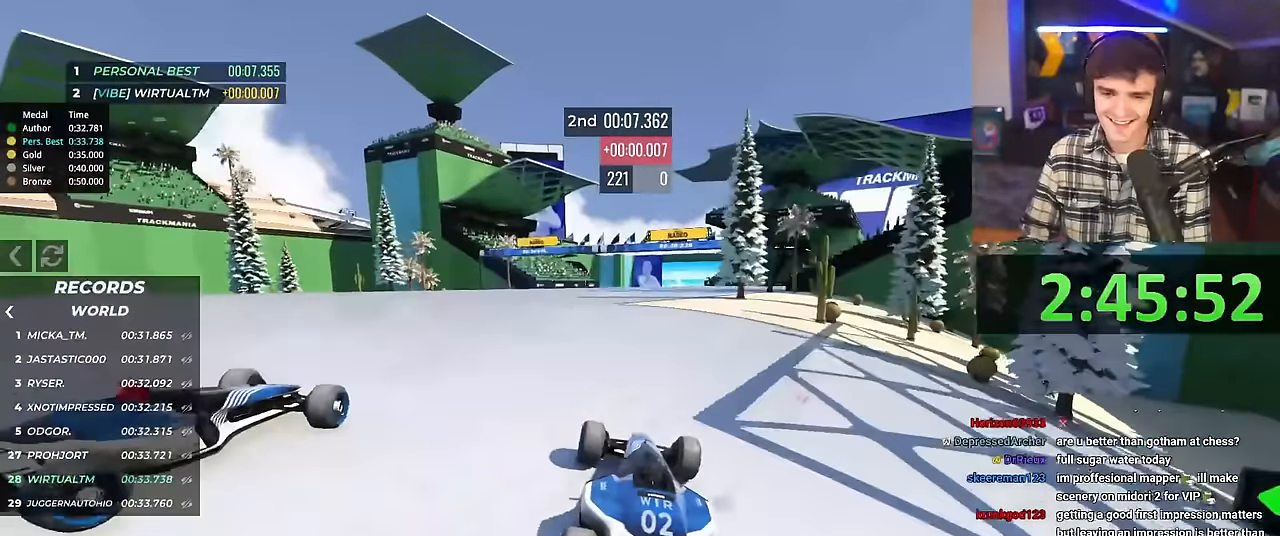
{"keys": ["up"], "events": [[16, "left", "down"], [100, "left", "up"]]}
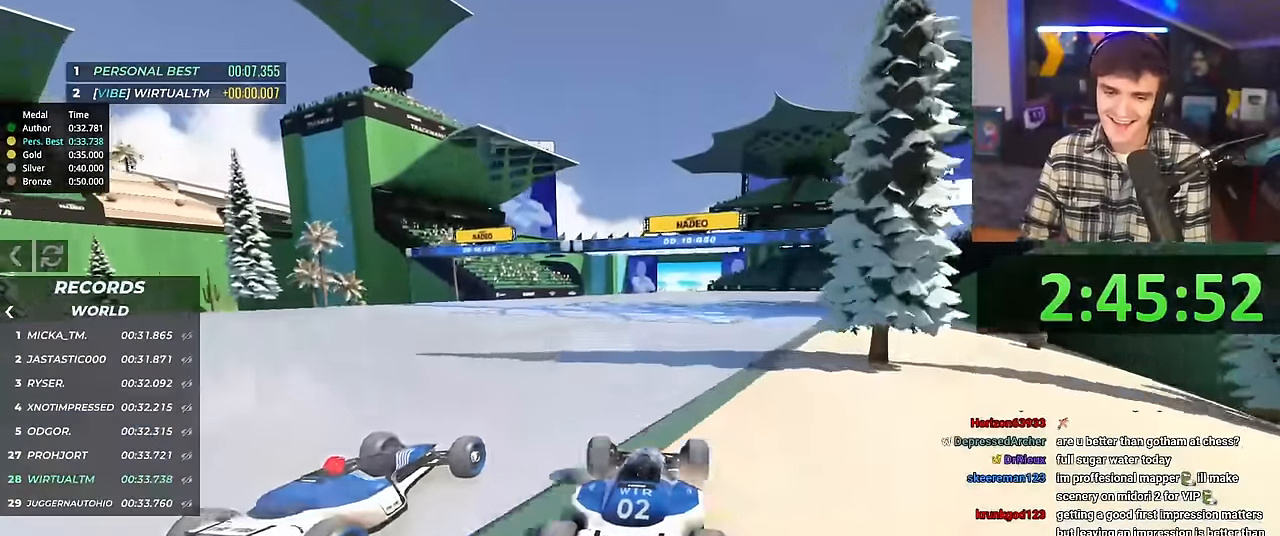
{"keys": ["up"], "events": [[67, "left", "down"], [117, "left", "up"]]}
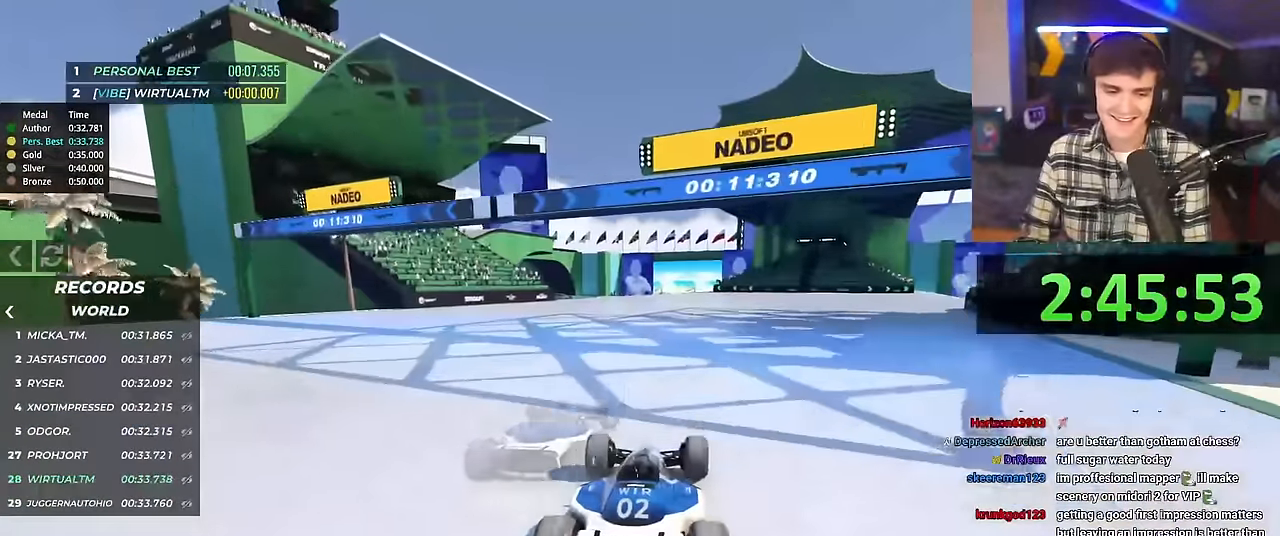
{"keys": ["up"], "events": [[50, "right", "down"], [83, "right", "up"]]}
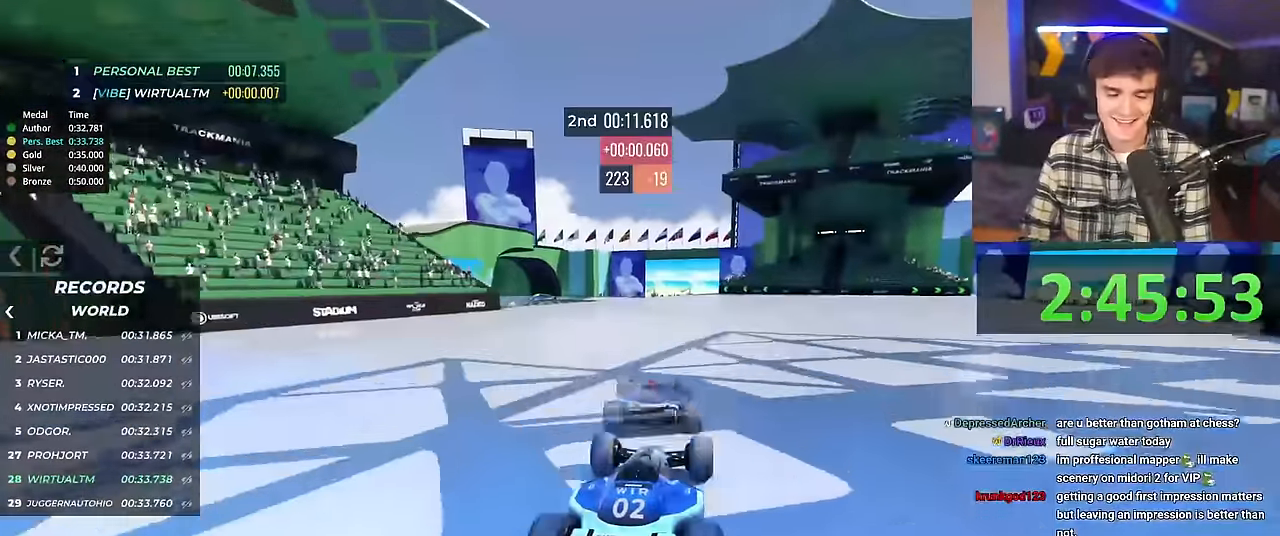
{"keys": ["up"], "events": []}
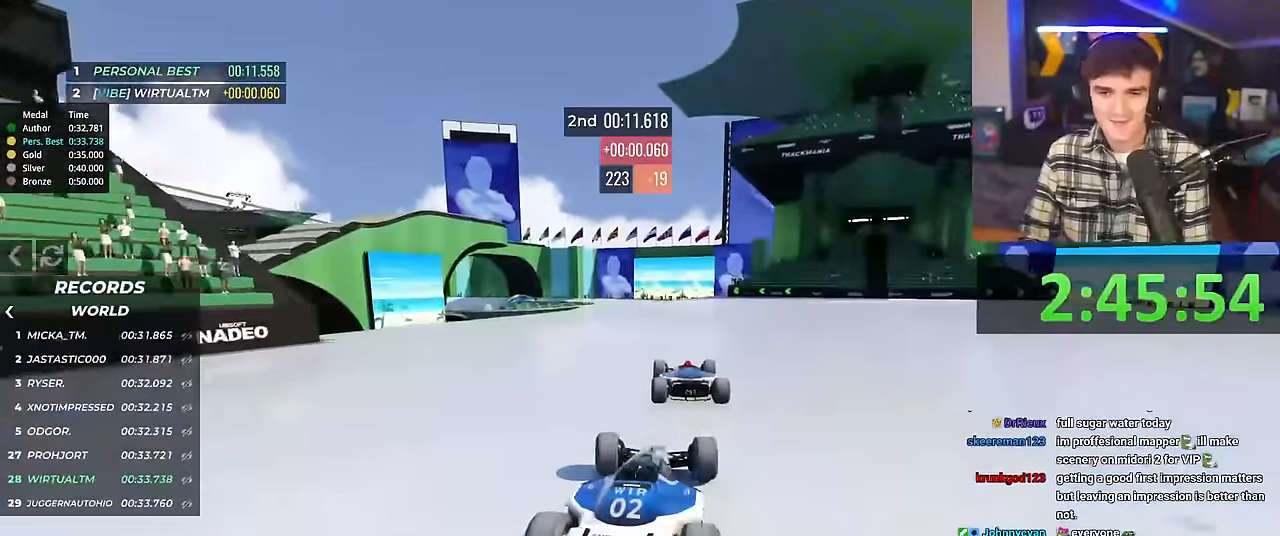
{"keys": ["up"], "events": []}
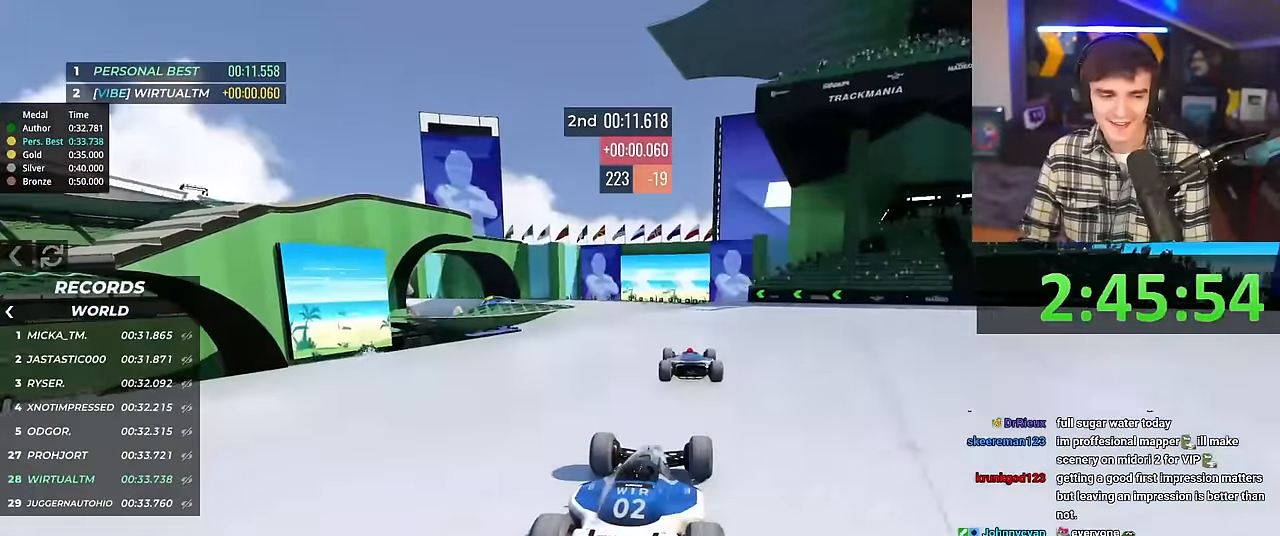
{"keys": ["up"], "events": []}
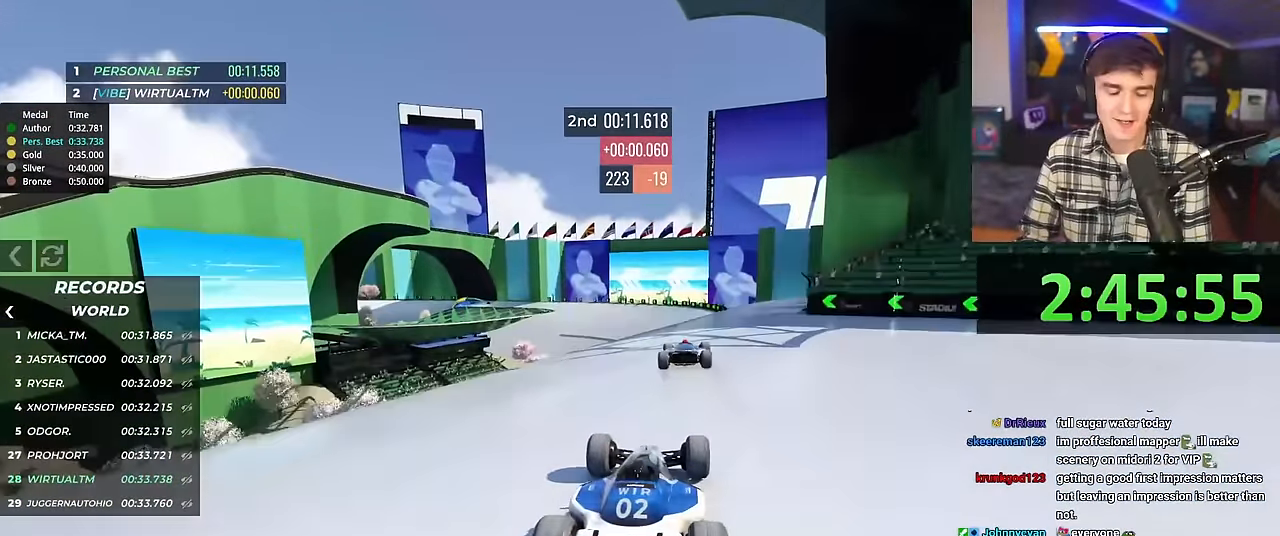
{"keys": ["up"], "events": []}
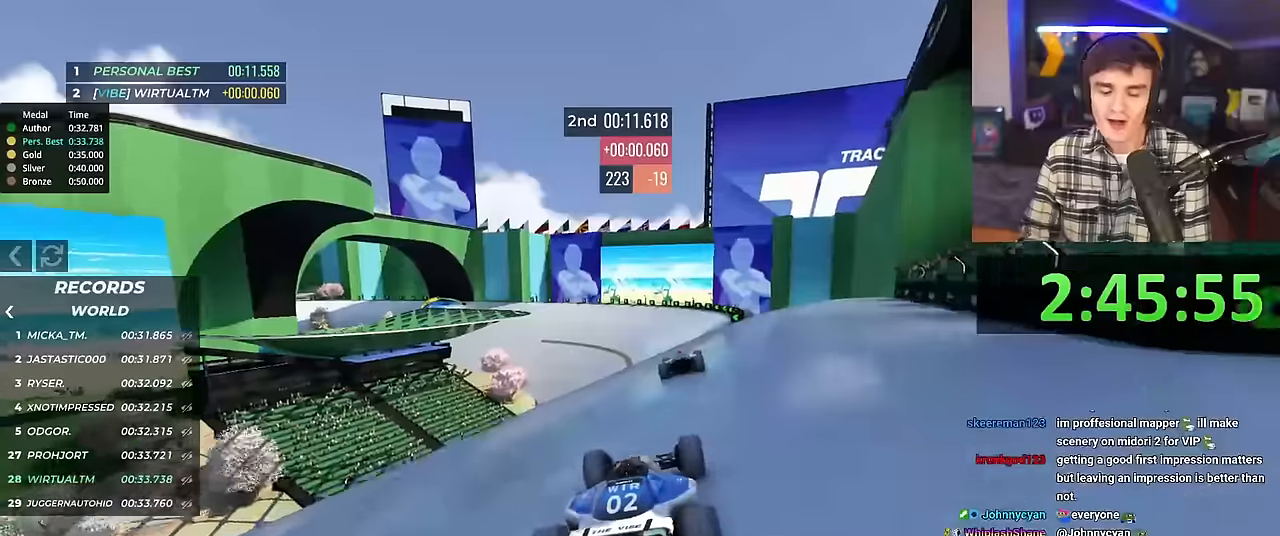
{"keys": ["up"], "events": []}
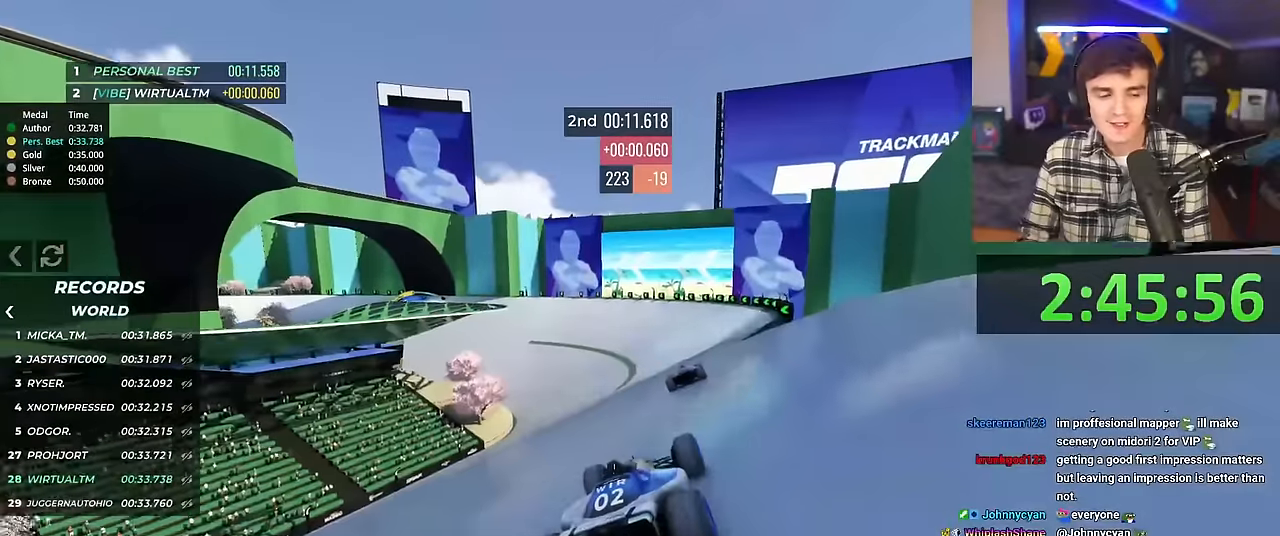
{"keys": ["up"], "events": []}
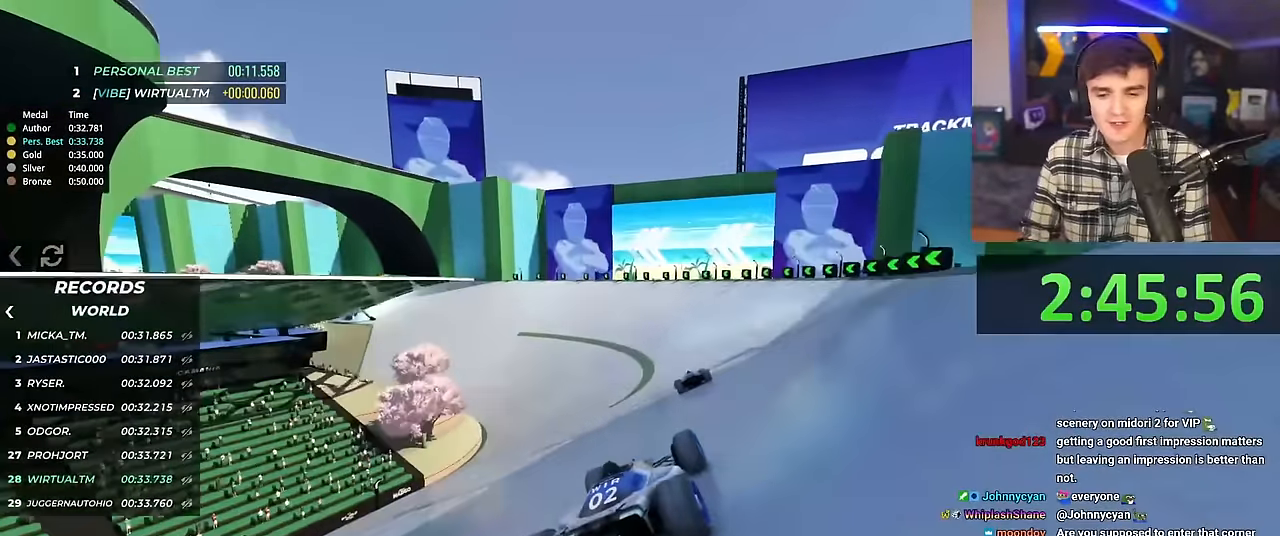
{"keys": ["up"], "events": [[100, "left", "down"], [150, "left", "up"], [300, "left", "down"], [434, "left", "up"]]}
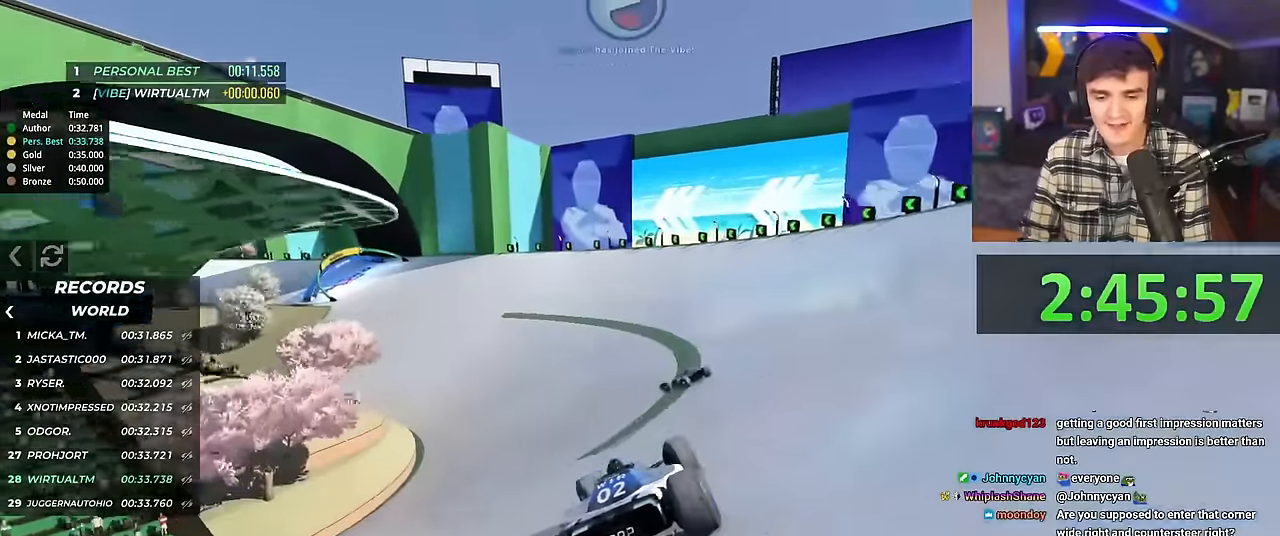
{"keys": ["up"], "events": [[50, "left", "down"], [467, "left", "up"]]}
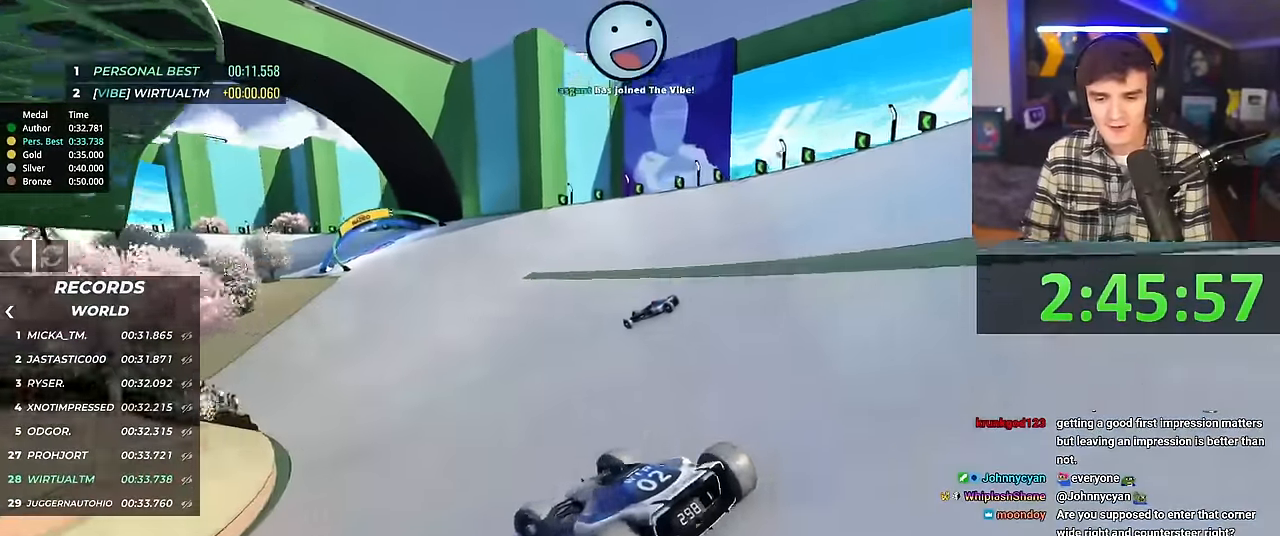
{"keys": ["right", "up"], "events": [[67, "right", "down"]]}
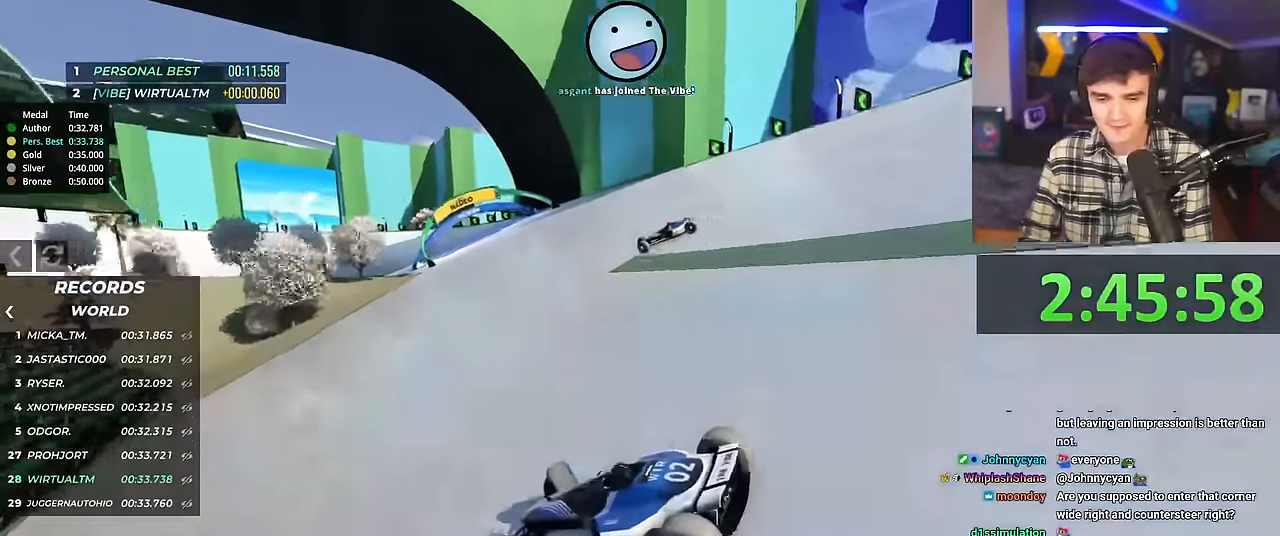
{"keys": ["right", "up"], "events": []}
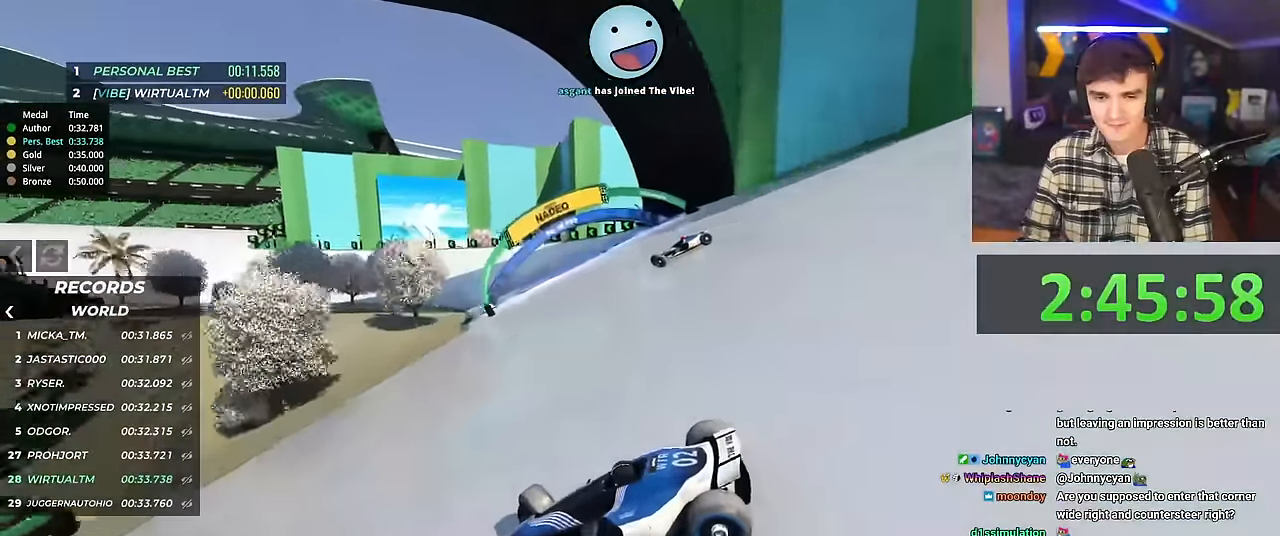
{"keys": ["brake", "right", "up"], "events": [[467, "brake", "down"]]}
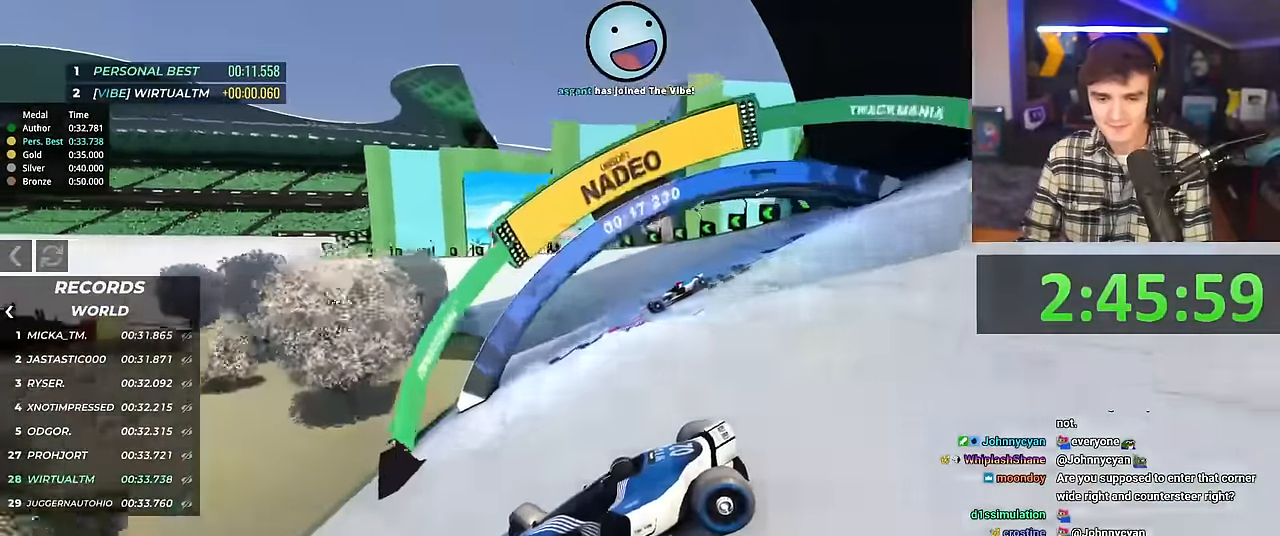
{"keys": ["right", "up"], "events": [[16, "brake", "up"], [333, "up", "up"], [383, "up", "down"]]}
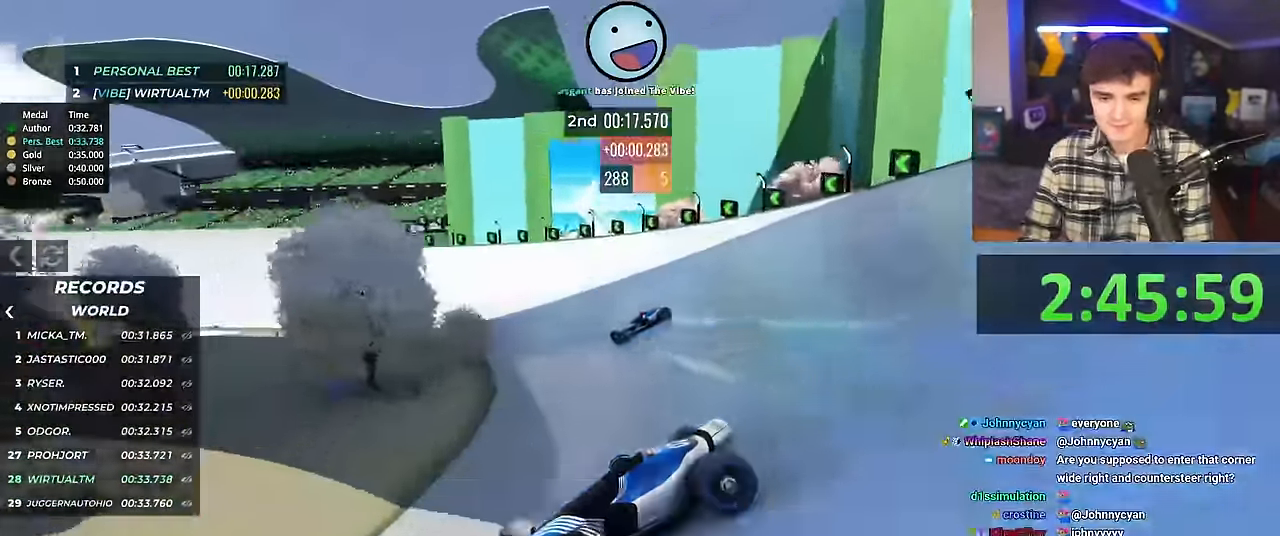
{"keys": ["right", "up"], "events": []}
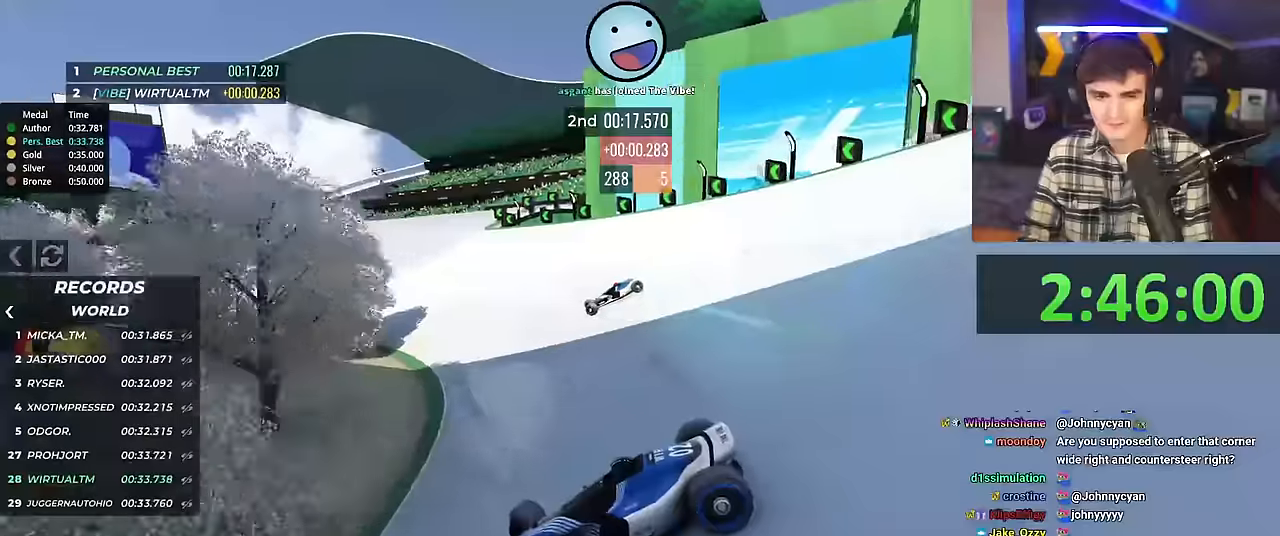
{"keys": ["right", "up"], "events": []}